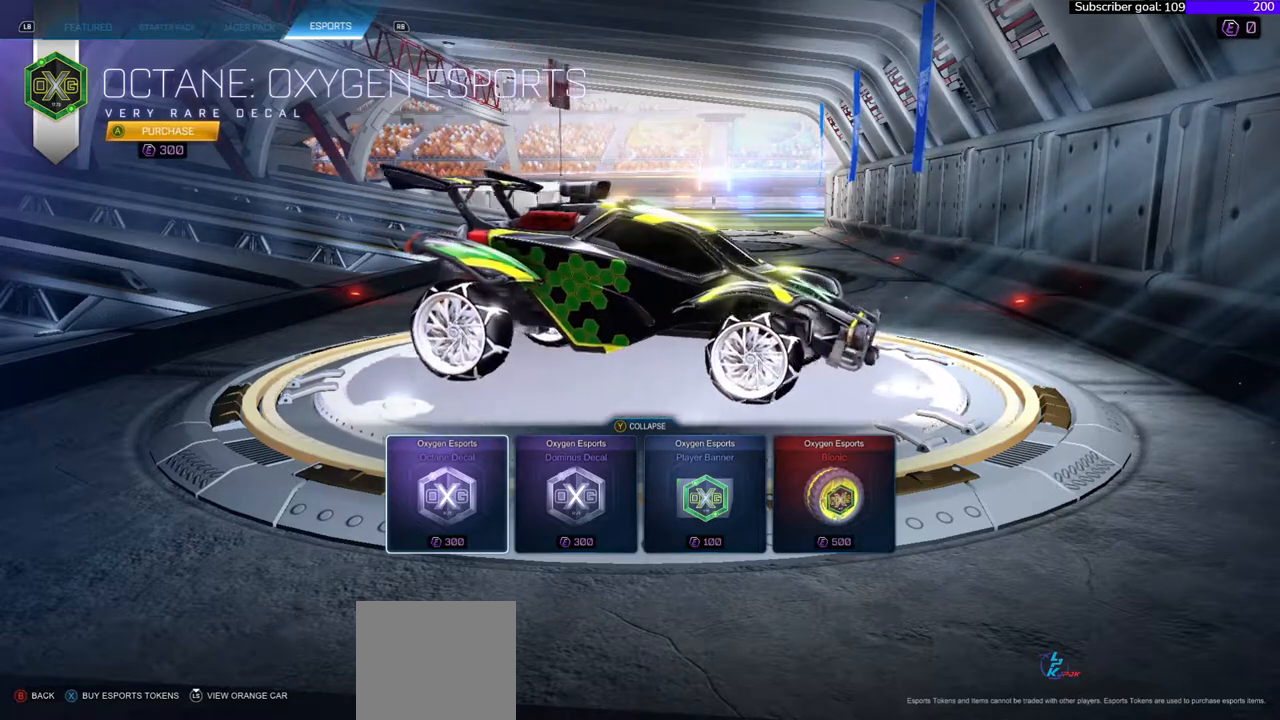
Gameplay with a controller (Xbox layout); each line is a JSON object with the inputs held at the frame after it. "events" lists button and stick changes between this image and that frame as [ms after this image, input, new state], when the widget could be followed in between. Not read: left_stick.
{"buttons": ["B"], "right_stick": "center", "events": [[467, "B", "down"]]}
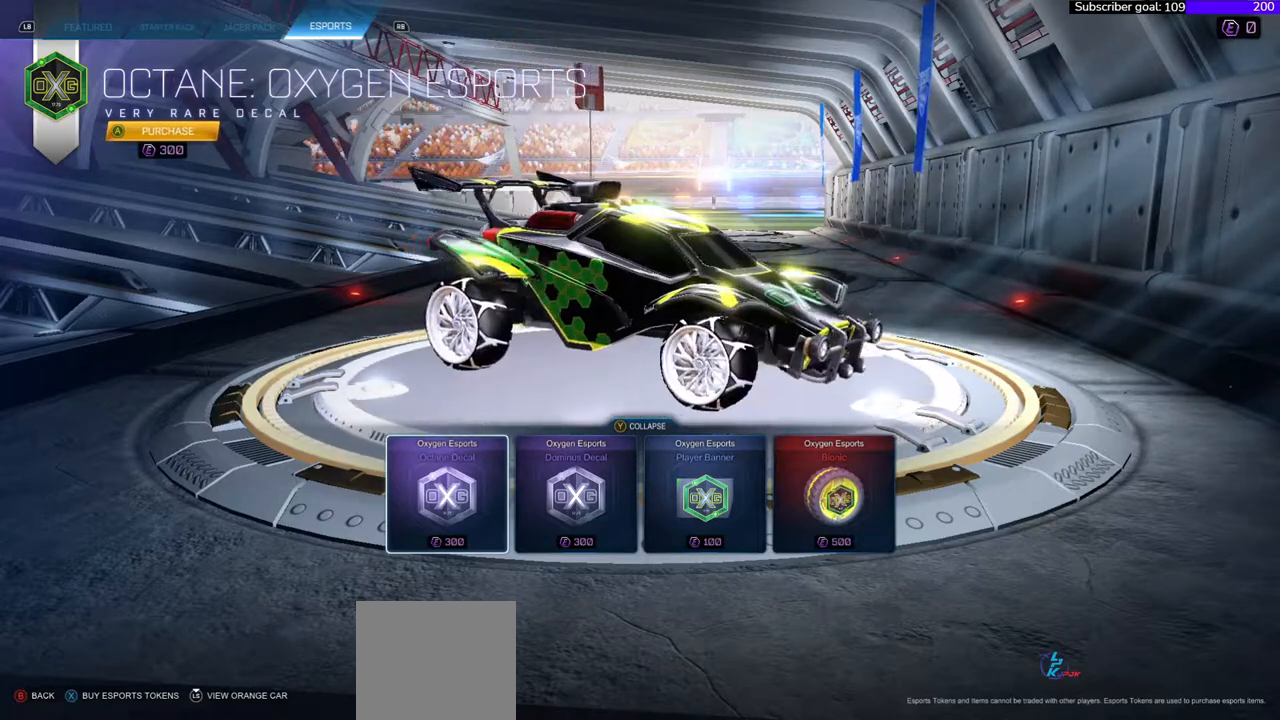
{"buttons": [], "right_stick": "center", "events": [[67, "B", "up"]]}
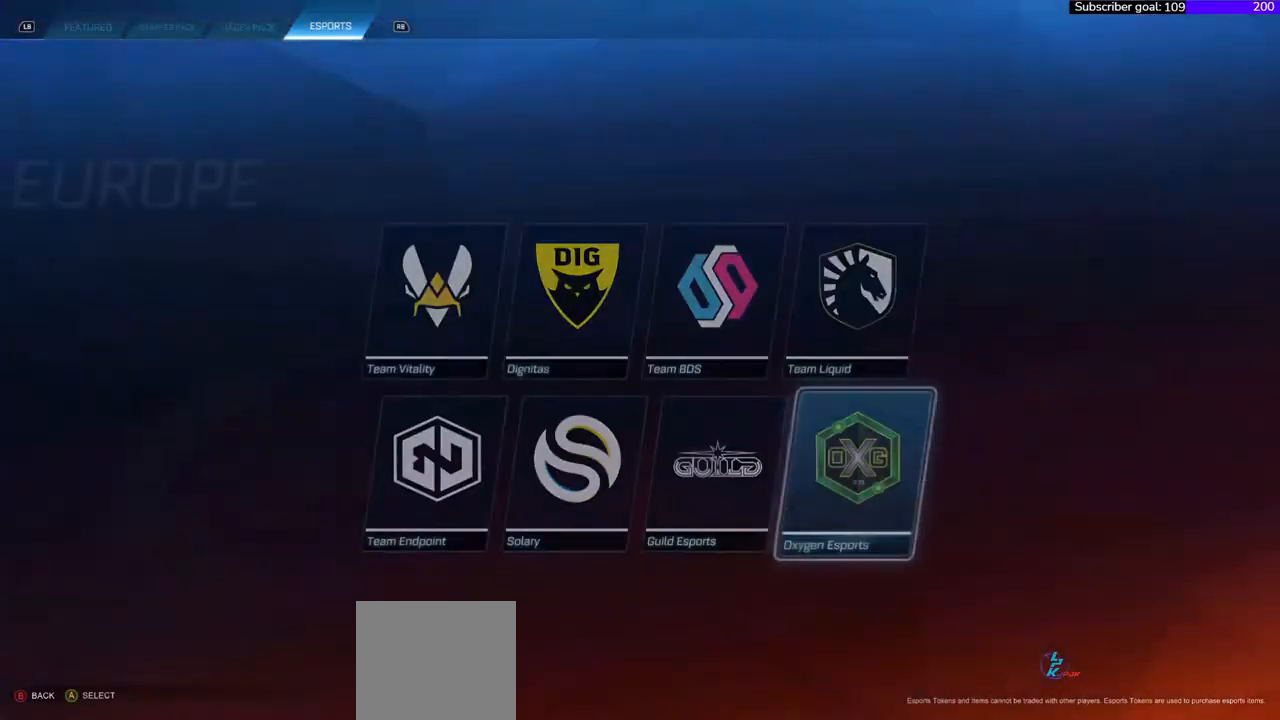
{"buttons": [], "right_stick": "center", "events": [[383, "B", "down"], [483, "B", "up"]]}
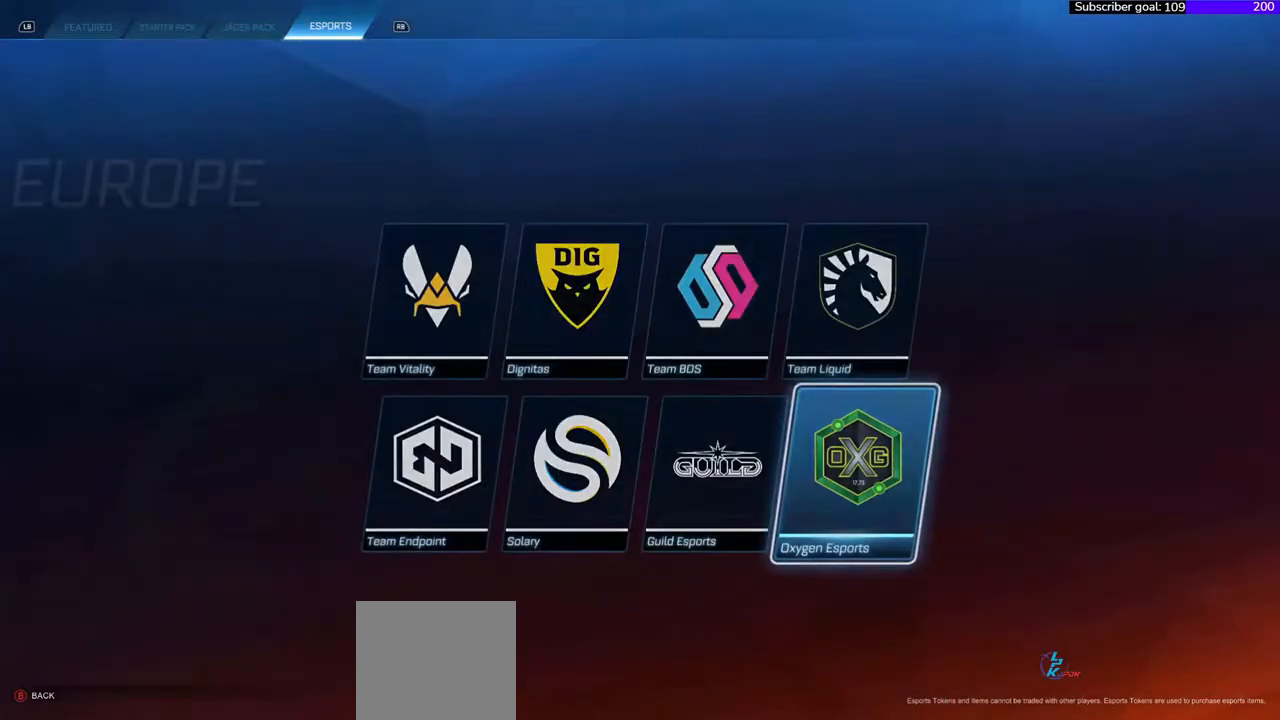
{"buttons": [], "right_stick": "center", "events": []}
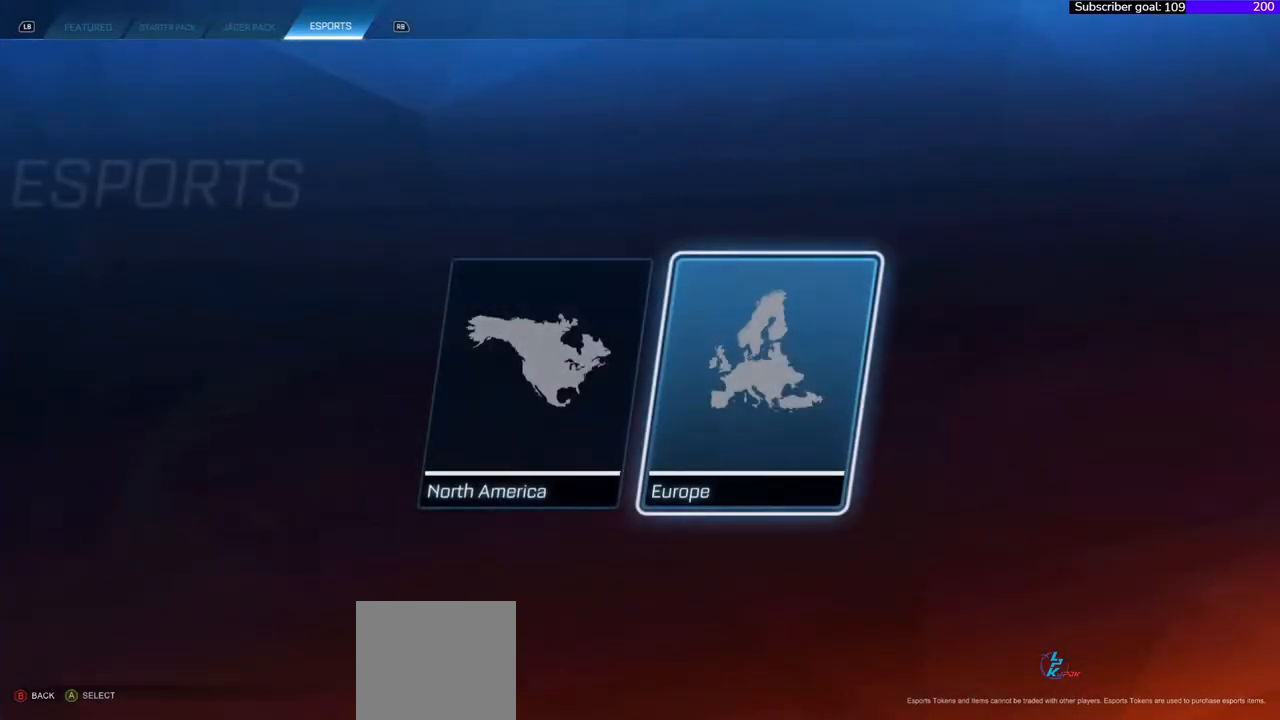
{"buttons": [], "right_stick": "center", "events": [[117, "B", "down"], [267, "B", "up"]]}
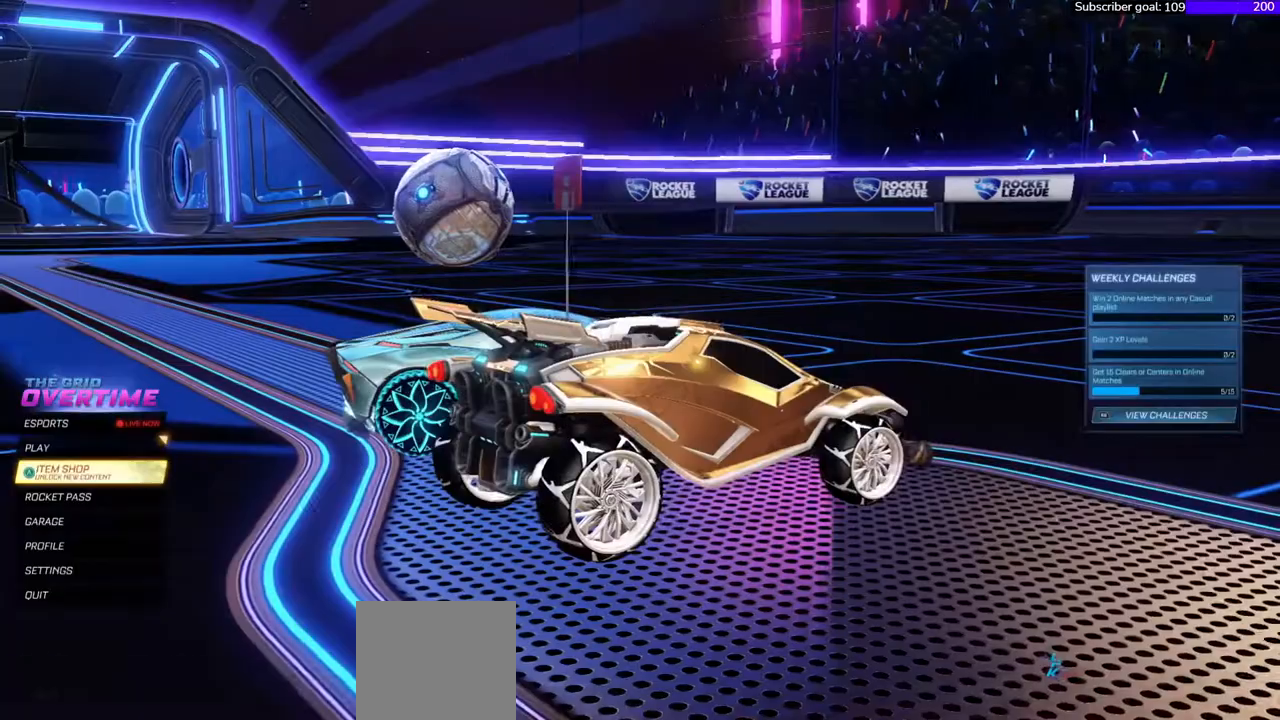
{"buttons": [], "right_stick": "center", "events": []}
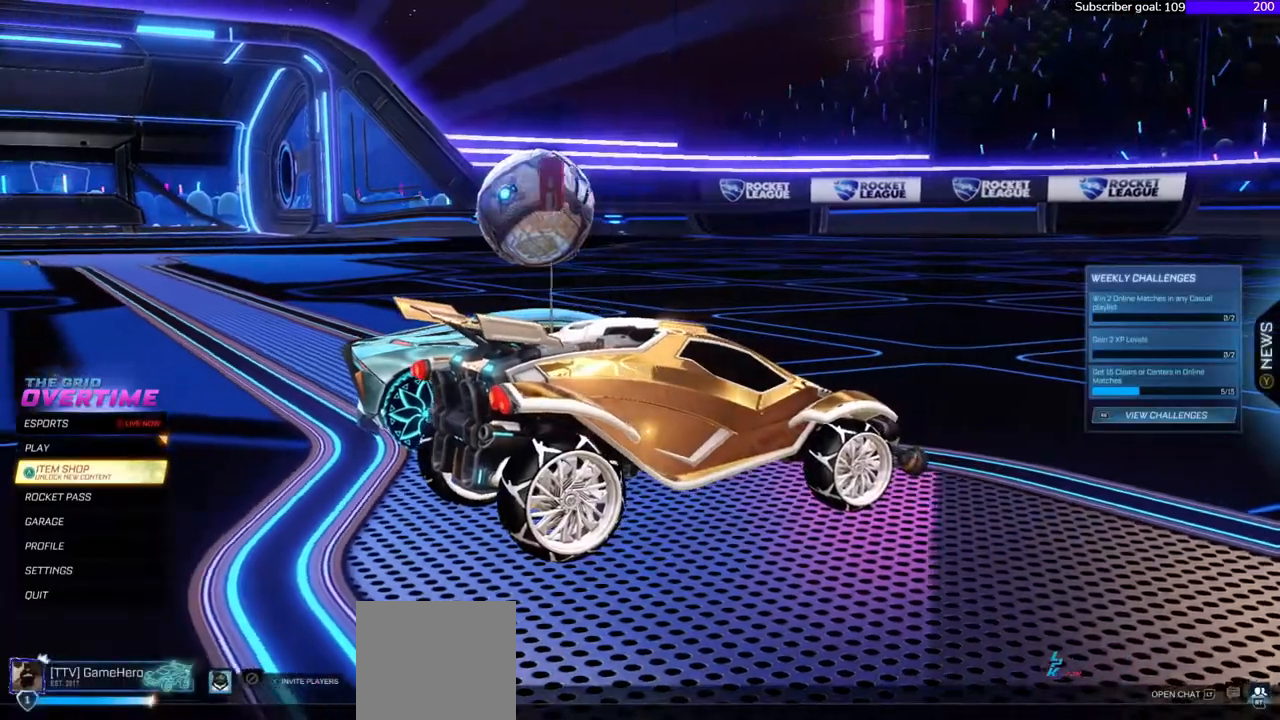
{"buttons": ["A"], "right_stick": "center", "events": [[217, "DPAD_DOWN", "down"], [333, "DPAD_DOWN", "up"], [467, "A", "down"]]}
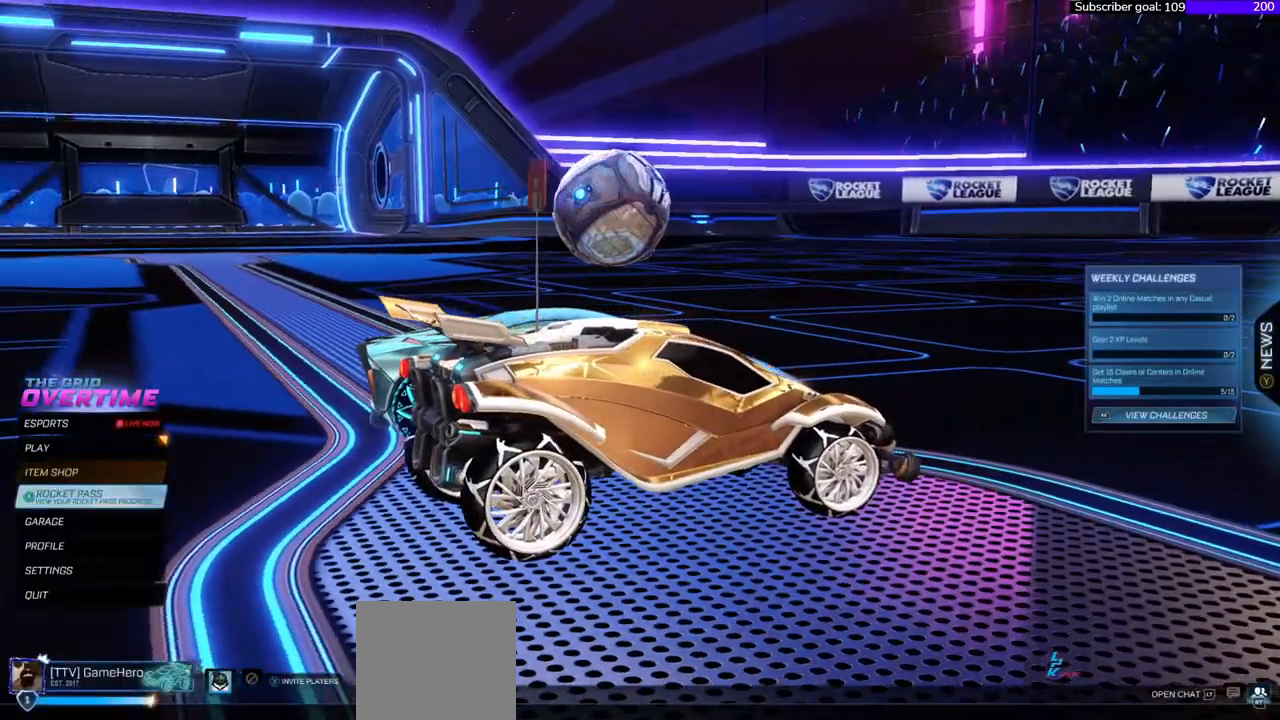
{"buttons": [], "right_stick": "center", "events": [[50, "A", "up"]]}
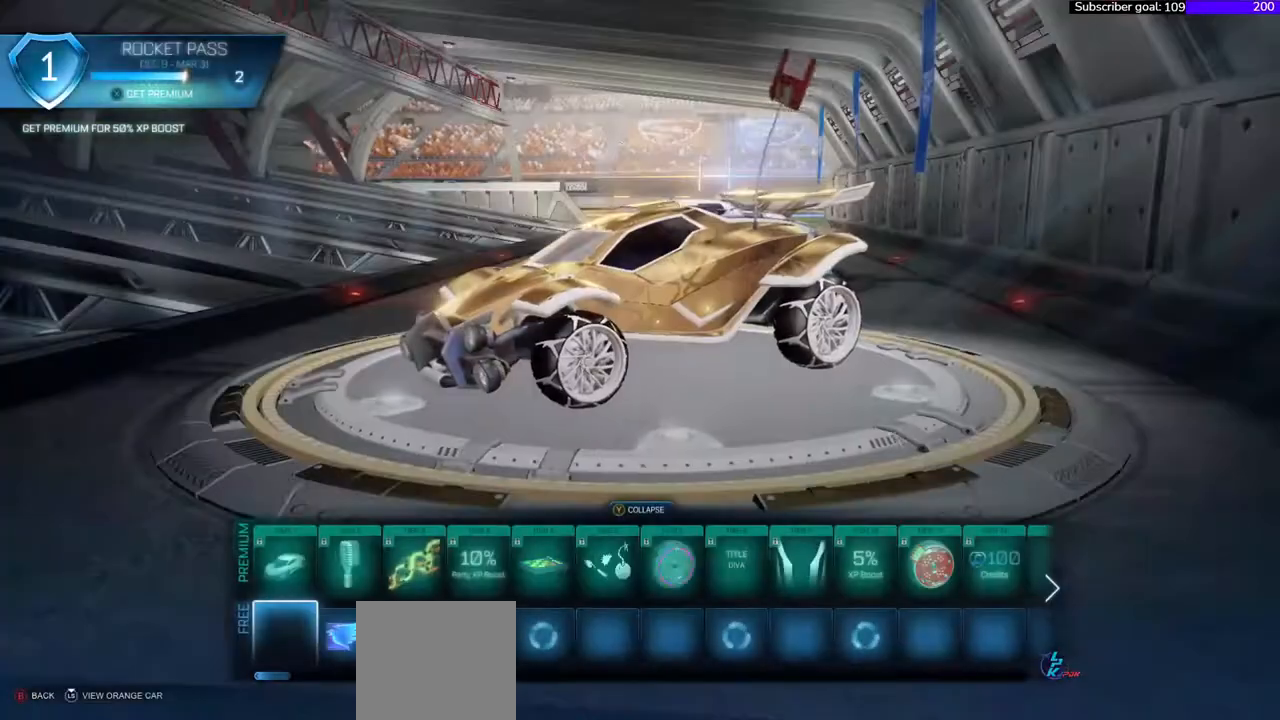
{"buttons": [], "right_stick": "center", "events": []}
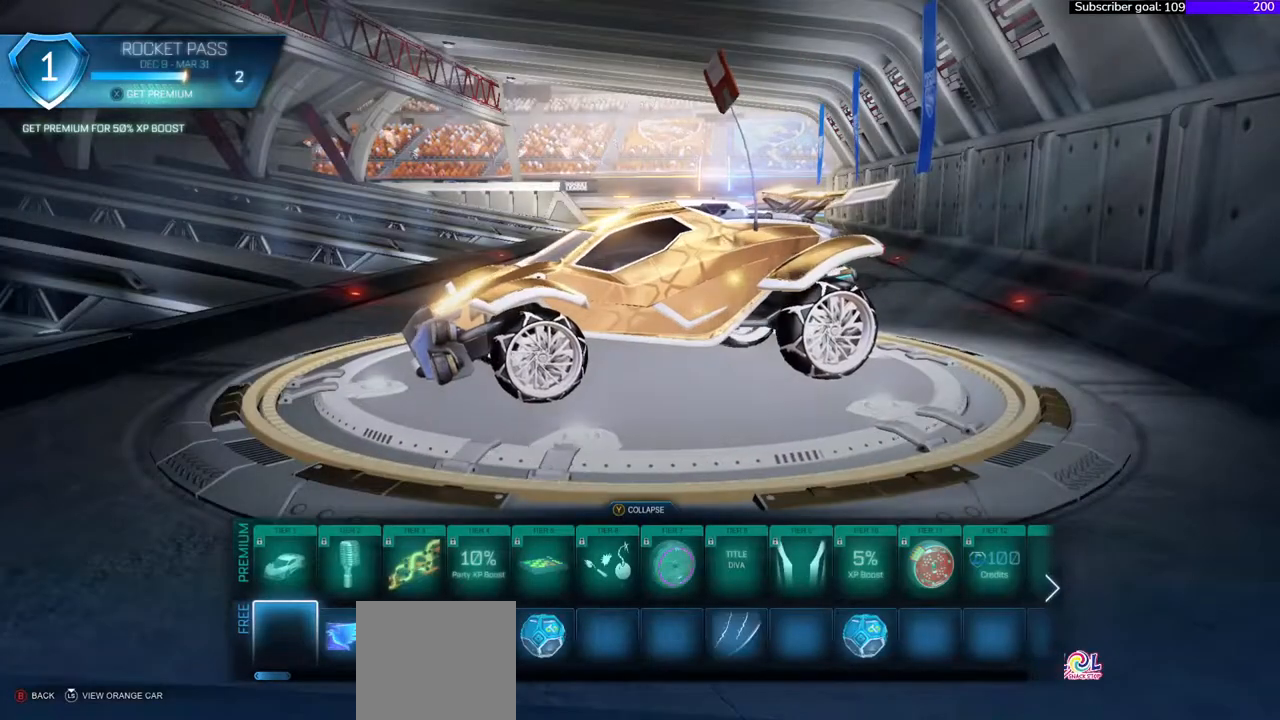
{"buttons": [], "right_stick": "center", "events": []}
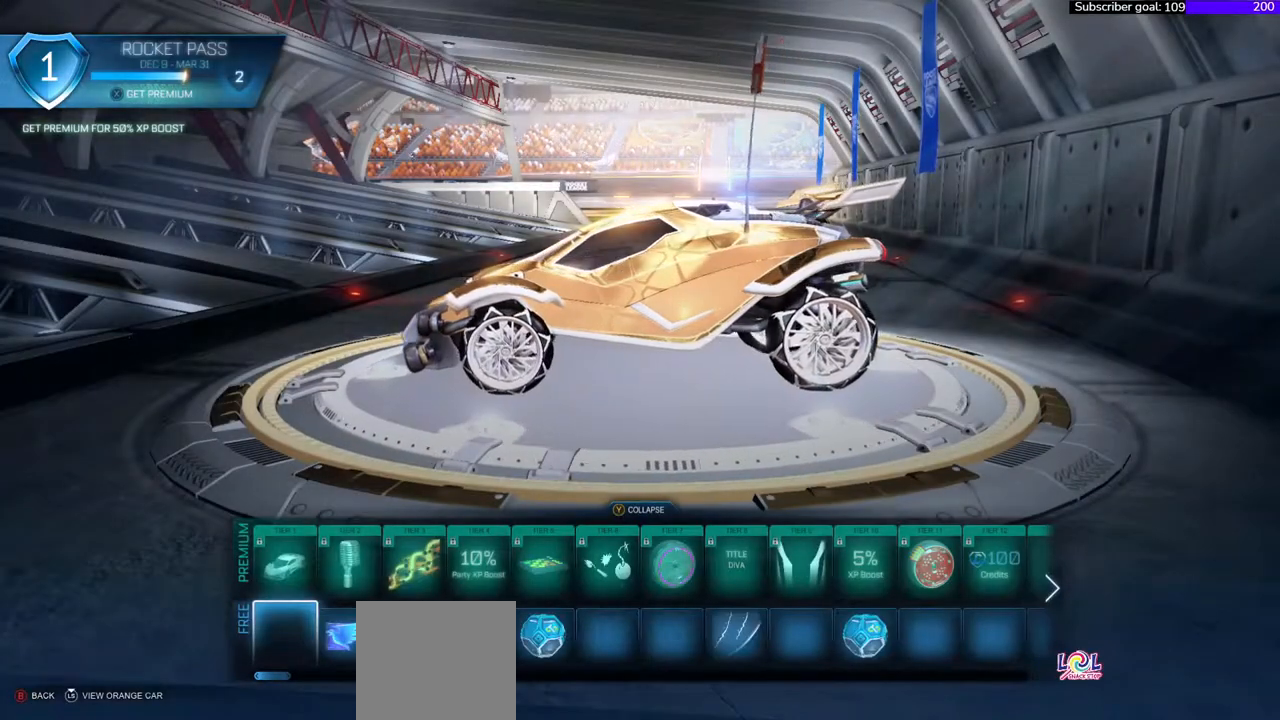
{"buttons": [], "right_stick": "center", "events": []}
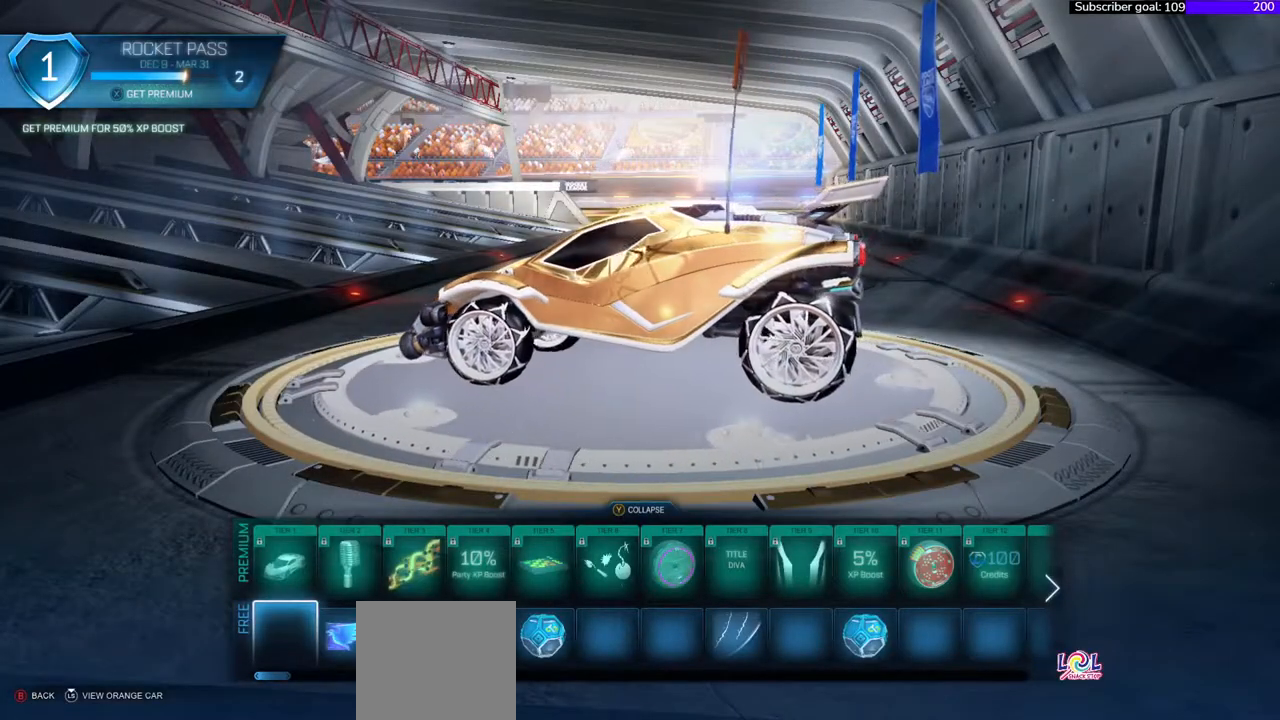
{"buttons": [], "right_stick": "center", "events": [[67, "DPAD_UP", "down"], [183, "DPAD_UP", "up"]]}
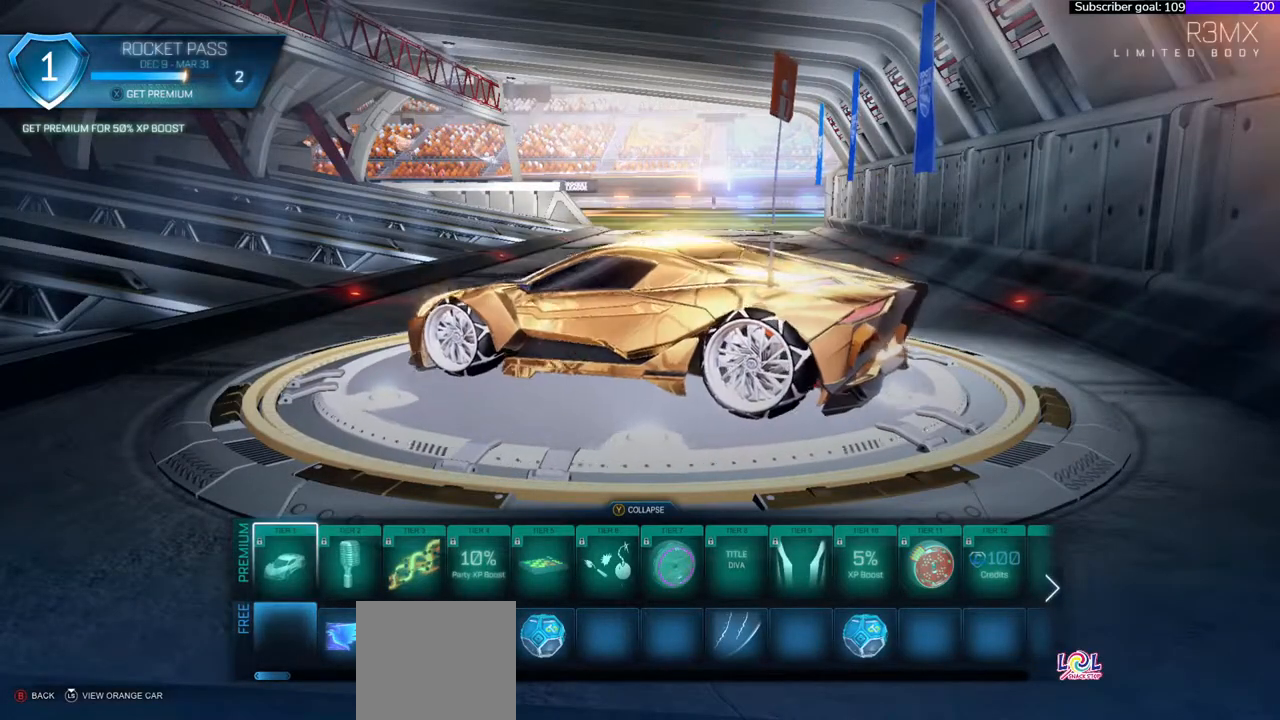
{"buttons": ["DPAD_RIGHT"], "right_stick": "center", "events": [[450, "DPAD_RIGHT", "down"]]}
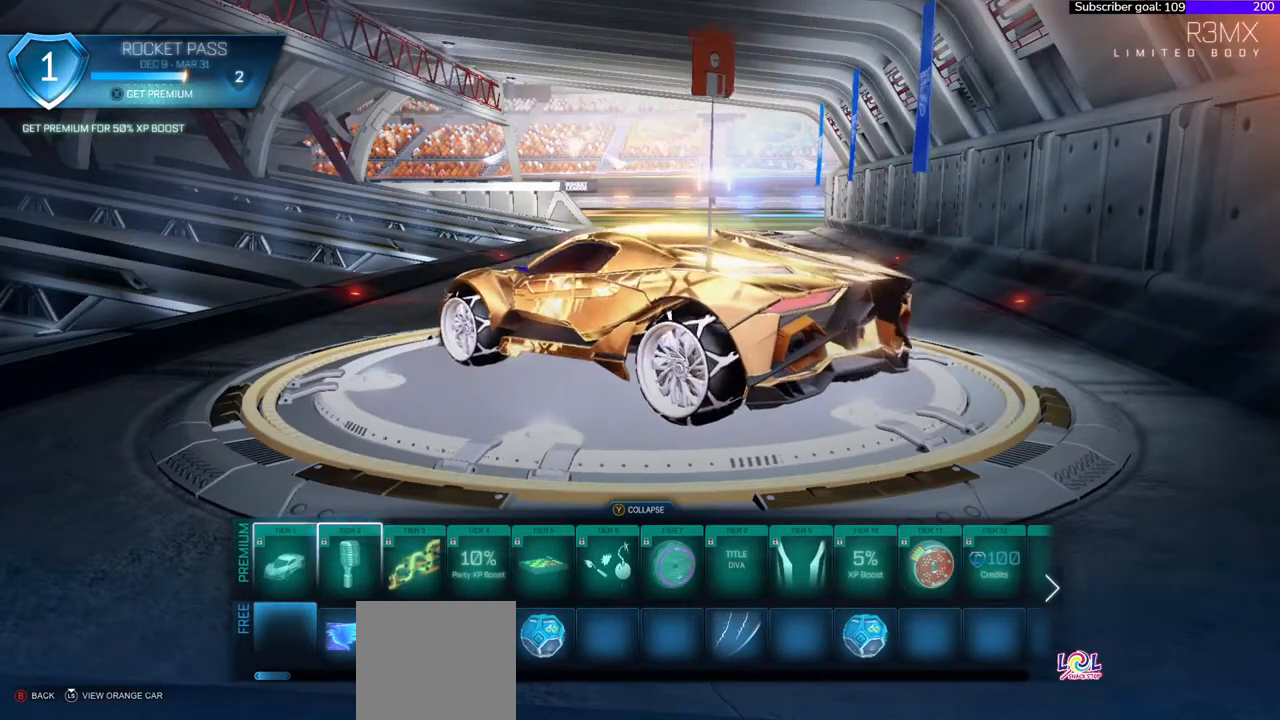
{"buttons": [], "right_stick": "center", "events": [[83, "DPAD_RIGHT", "up"]]}
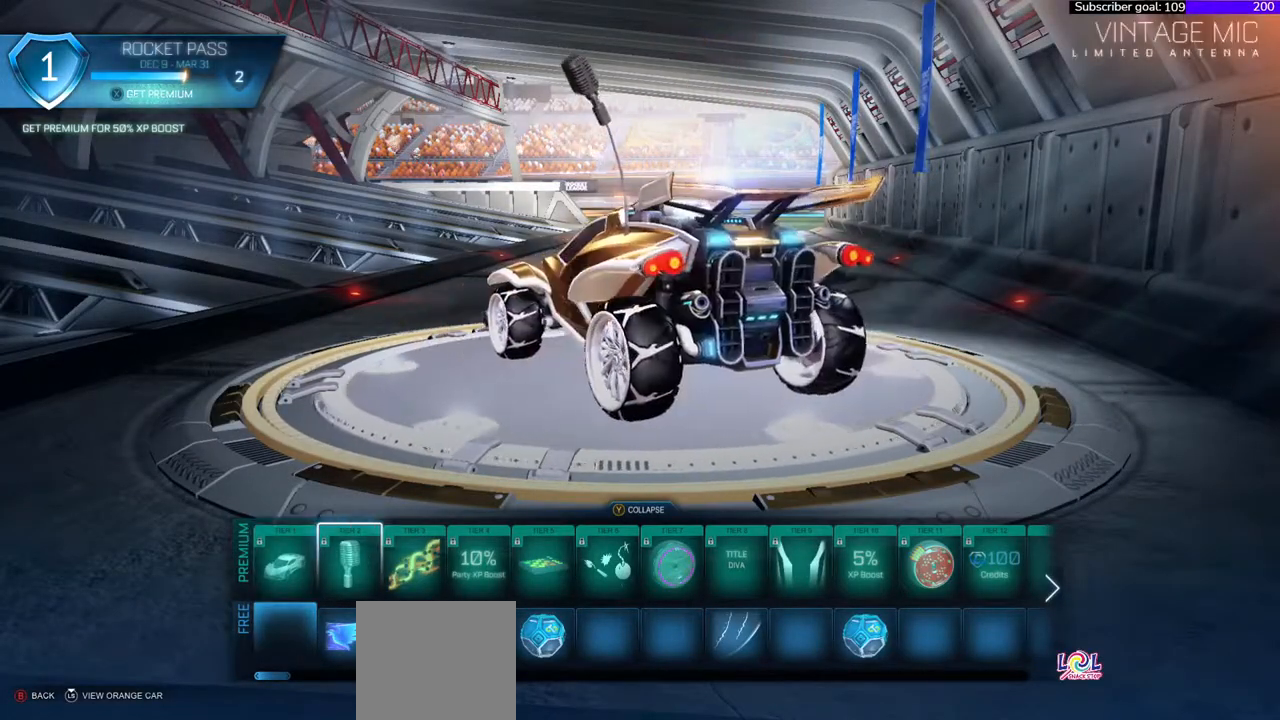
{"buttons": ["DPAD_RIGHT"], "right_stick": "center", "events": [[83, "DPAD_RIGHT", "down"], [217, "DPAD_RIGHT", "up"], [400, "DPAD_RIGHT", "down"]]}
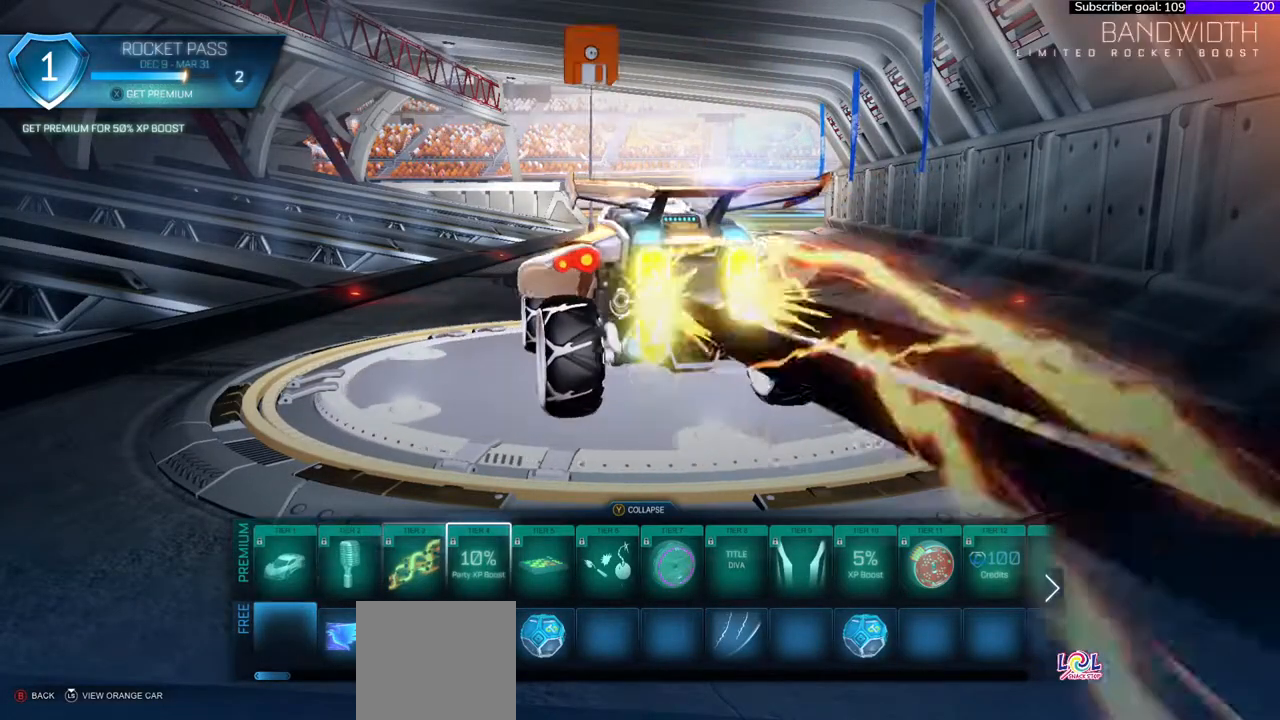
{"buttons": [], "right_stick": "center", "events": [[17, "DPAD_RIGHT", "up"], [200, "DPAD_RIGHT", "down"], [317, "DPAD_RIGHT", "up"]]}
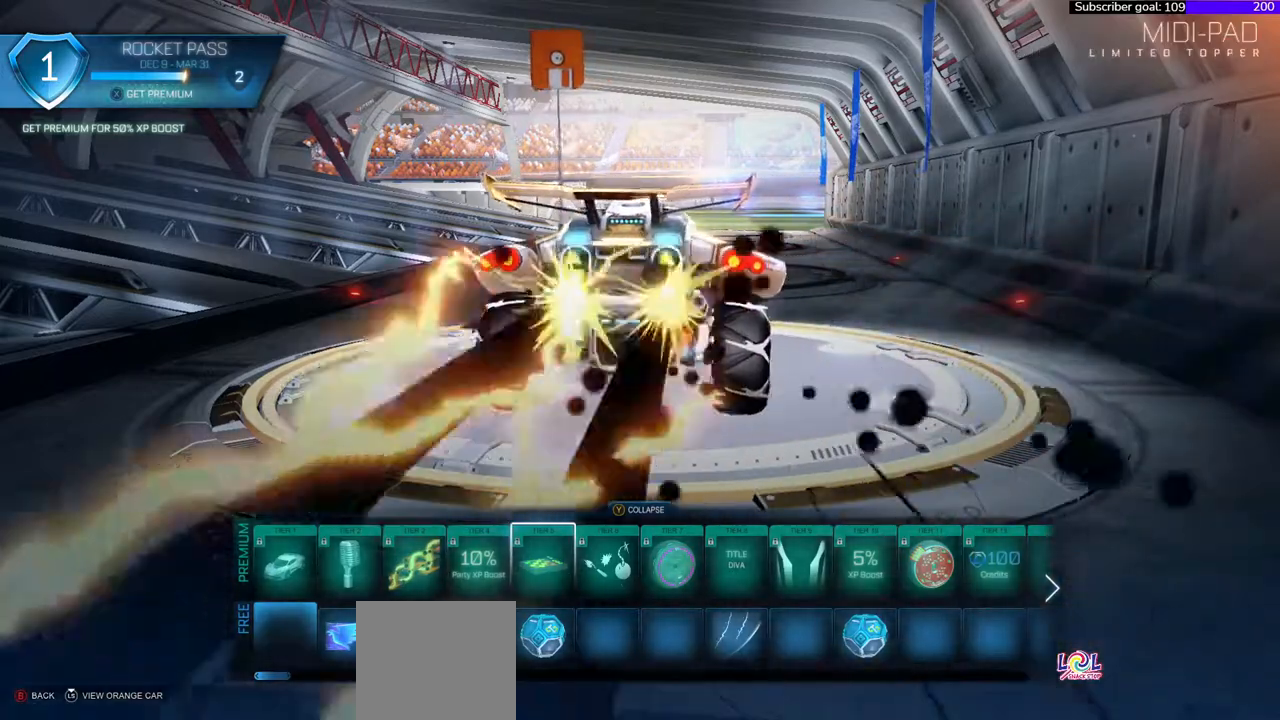
{"buttons": ["DPAD_RIGHT"], "right_stick": "center", "events": [[467, "DPAD_RIGHT", "down"]]}
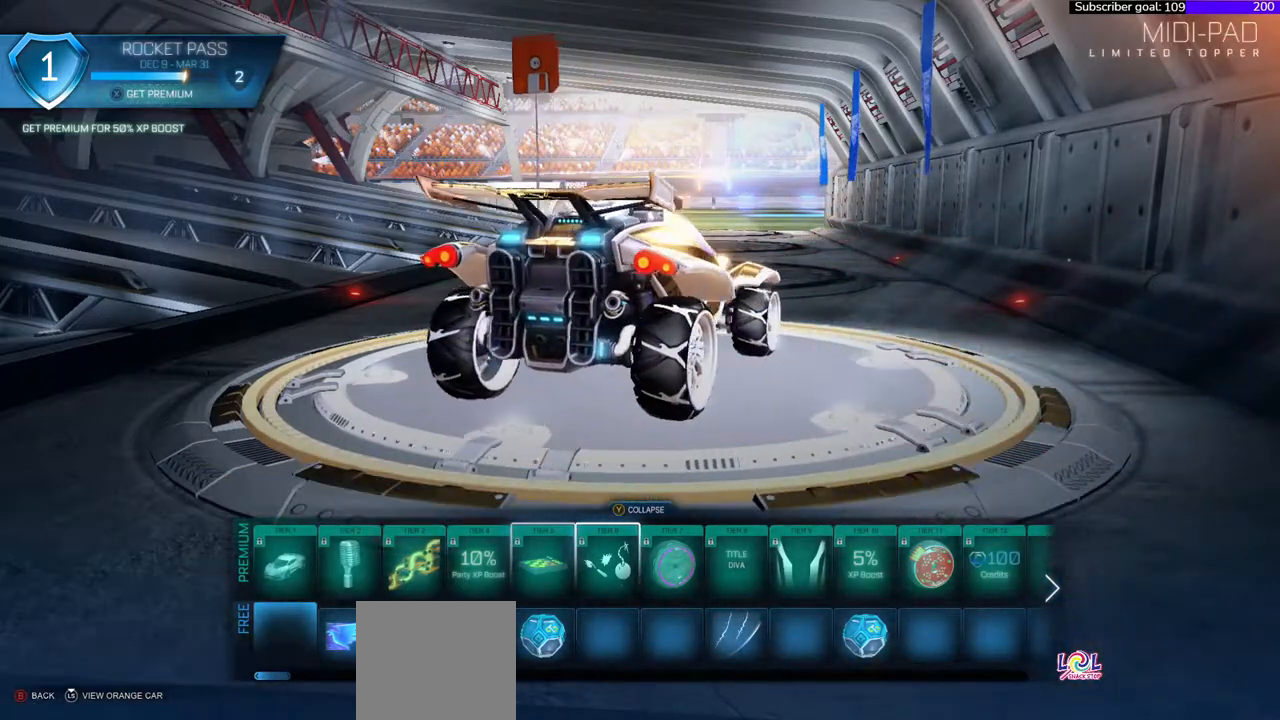
{"buttons": ["DPAD_RIGHT"], "right_stick": "center", "events": [[100, "DPAD_RIGHT", "up"], [467, "DPAD_RIGHT", "down"]]}
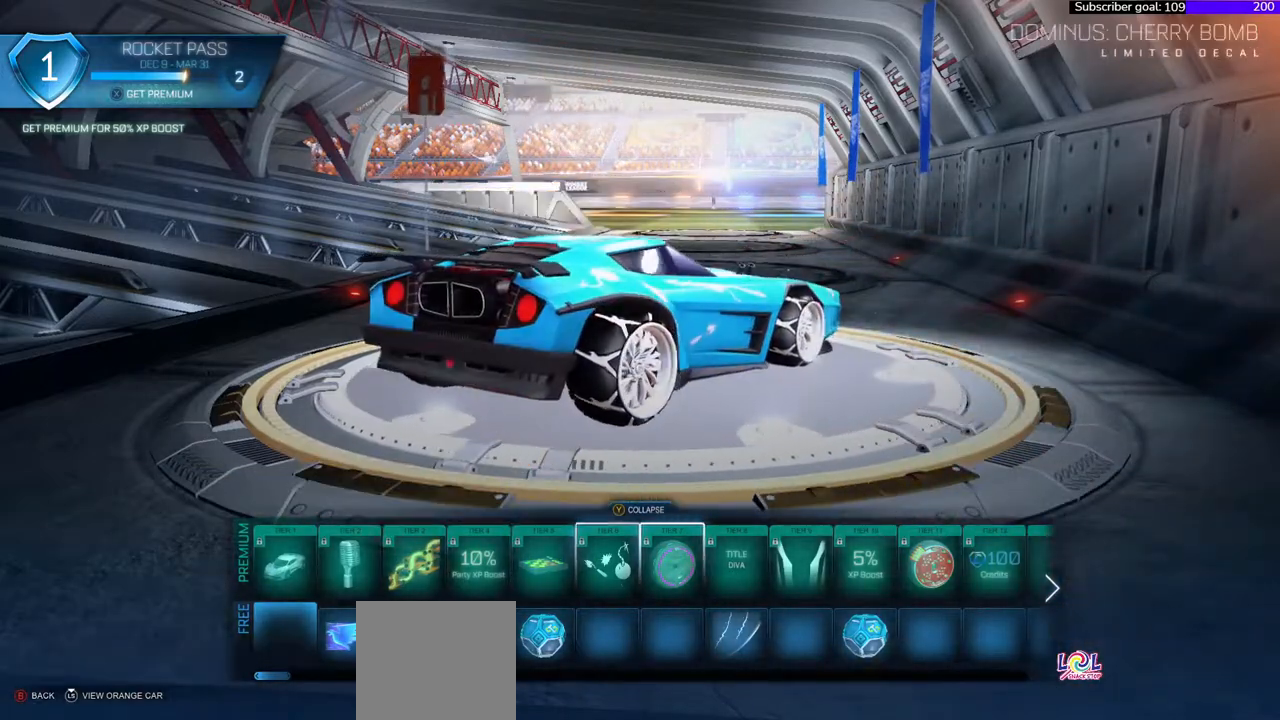
{"buttons": ["DPAD_RIGHT"], "right_stick": "center", "events": [[117, "DPAD_RIGHT", "up"], [433, "DPAD_RIGHT", "down"]]}
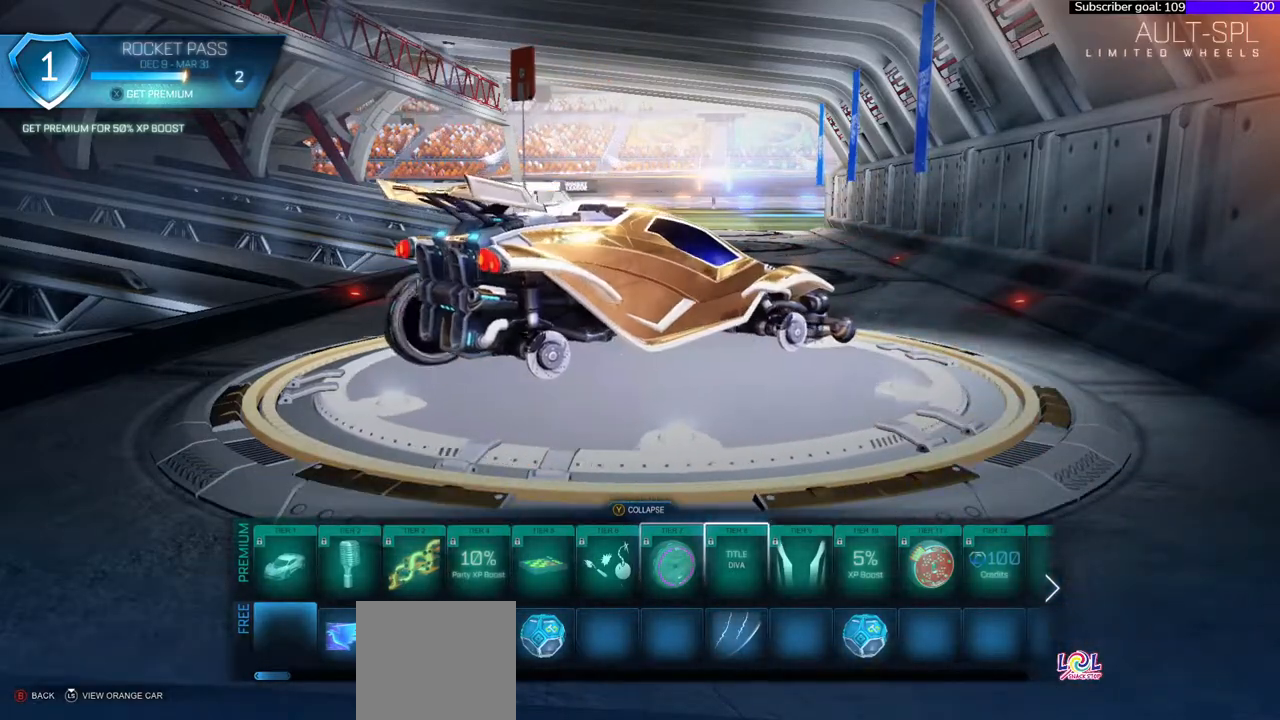
{"buttons": [], "right_stick": "center", "events": [[67, "DPAD_RIGHT", "up"], [317, "DPAD_RIGHT", "down"], [450, "DPAD_RIGHT", "up"]]}
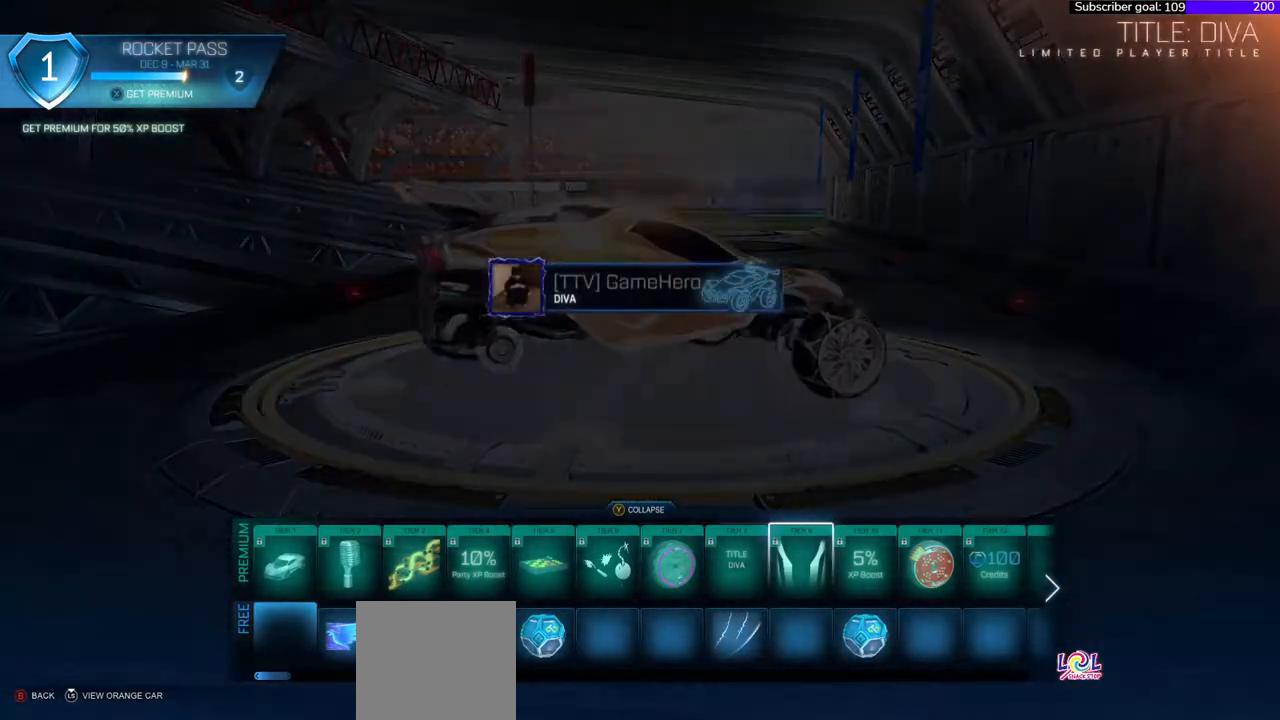
{"buttons": ["DPAD_RIGHT"], "right_stick": "center", "events": [[450, "DPAD_RIGHT", "down"]]}
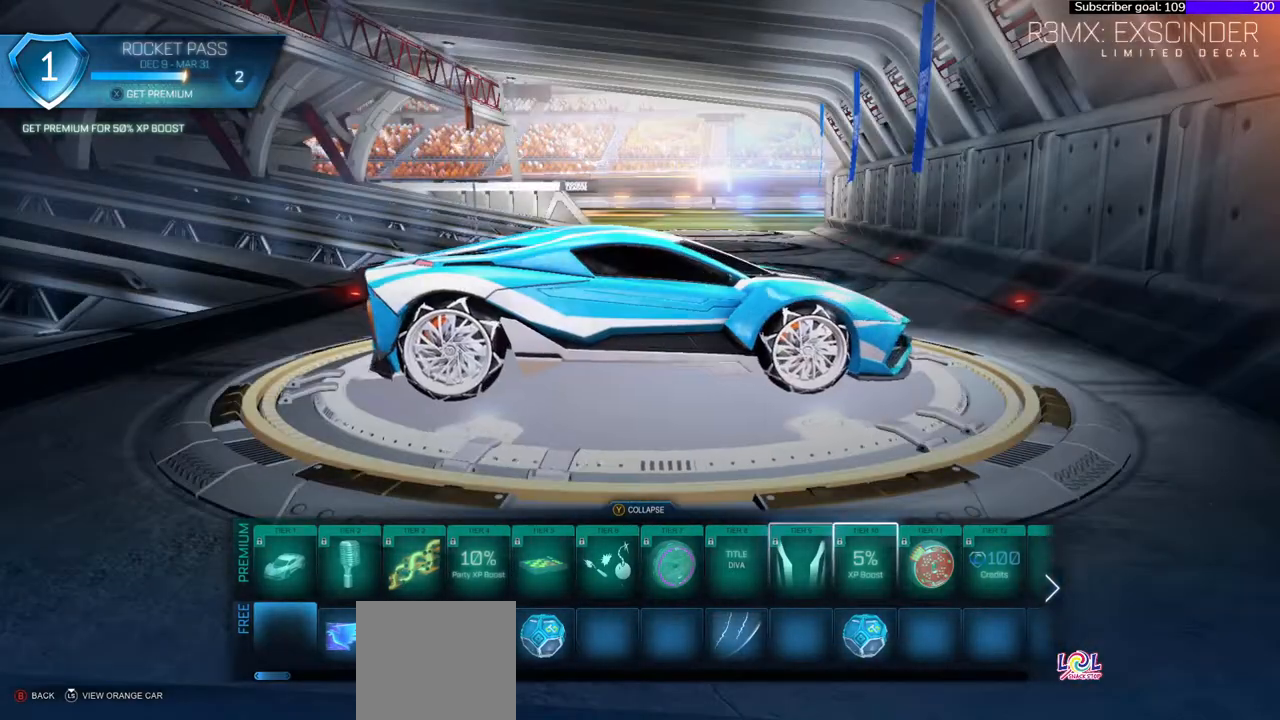
{"buttons": [], "right_stick": "center", "events": [[117, "DPAD_RIGHT", "up"], [367, "DPAD_RIGHT", "down"], [483, "DPAD_RIGHT", "up"]]}
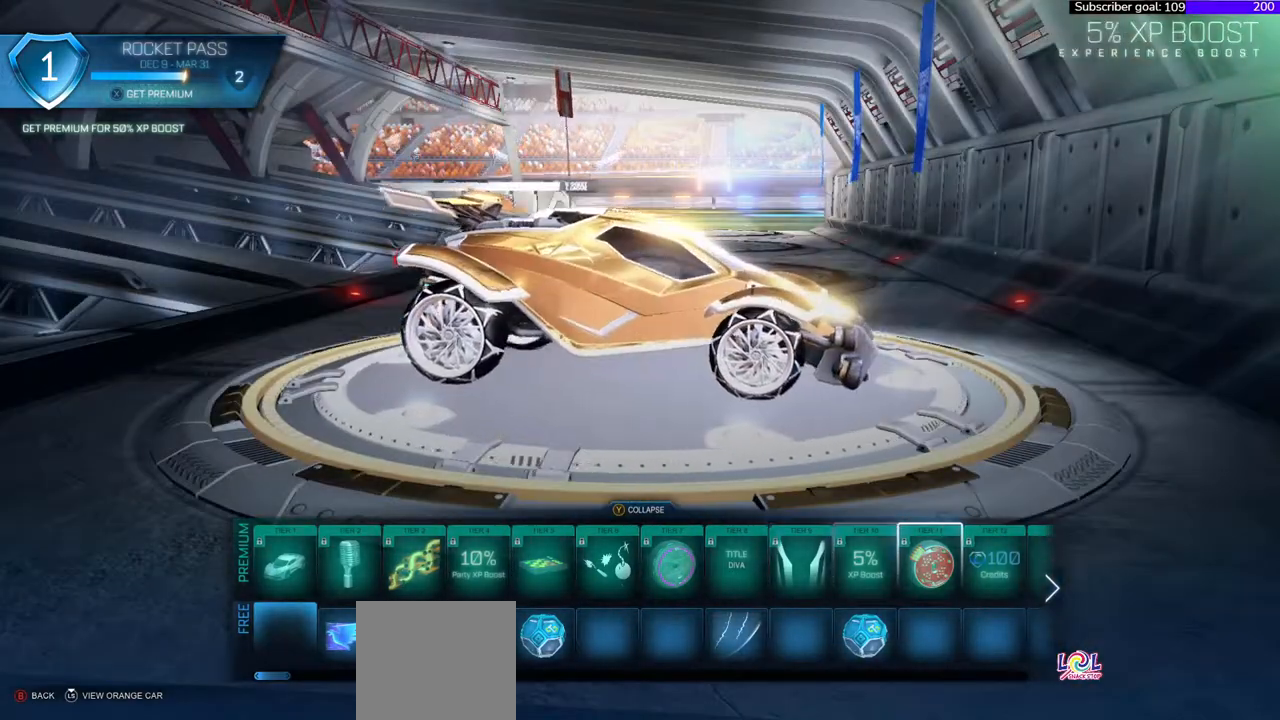
{"buttons": ["DPAD_RIGHT"], "right_stick": "center", "events": [[467, "DPAD_RIGHT", "down"]]}
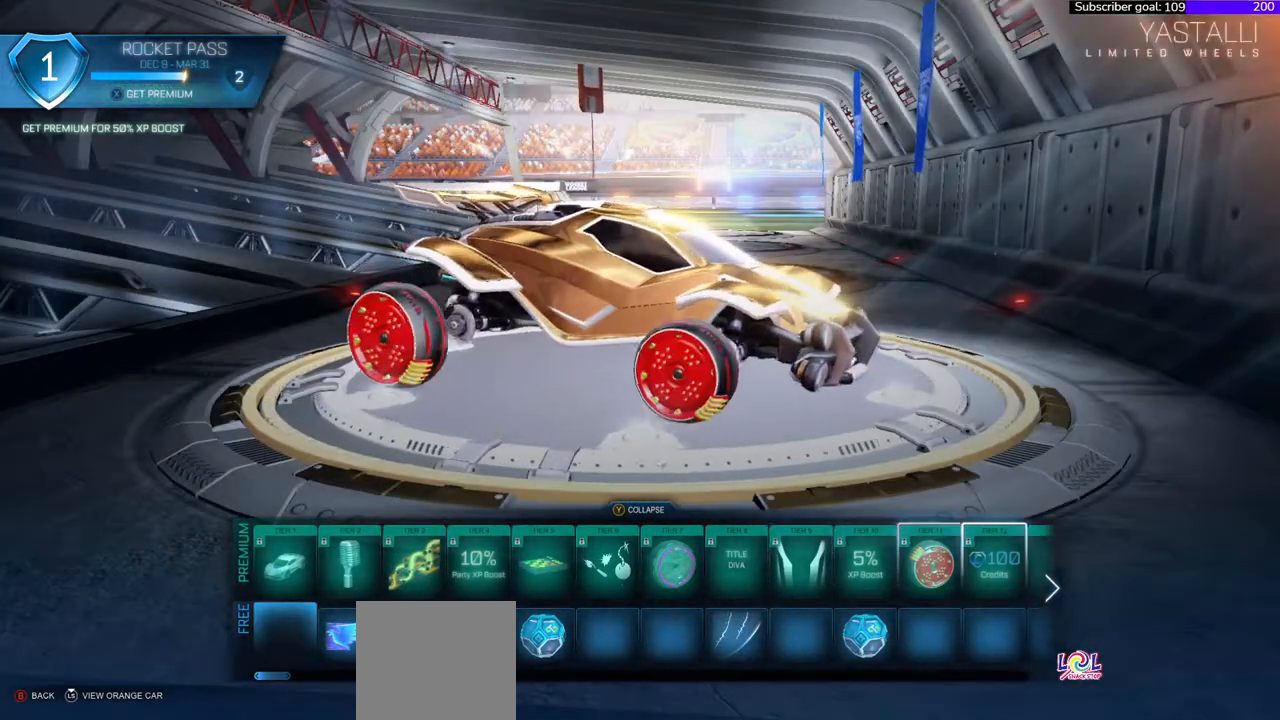
{"buttons": ["DPAD_RIGHT"], "right_stick": "center", "events": [[100, "DPAD_RIGHT", "up"], [500, "DPAD_RIGHT", "down"]]}